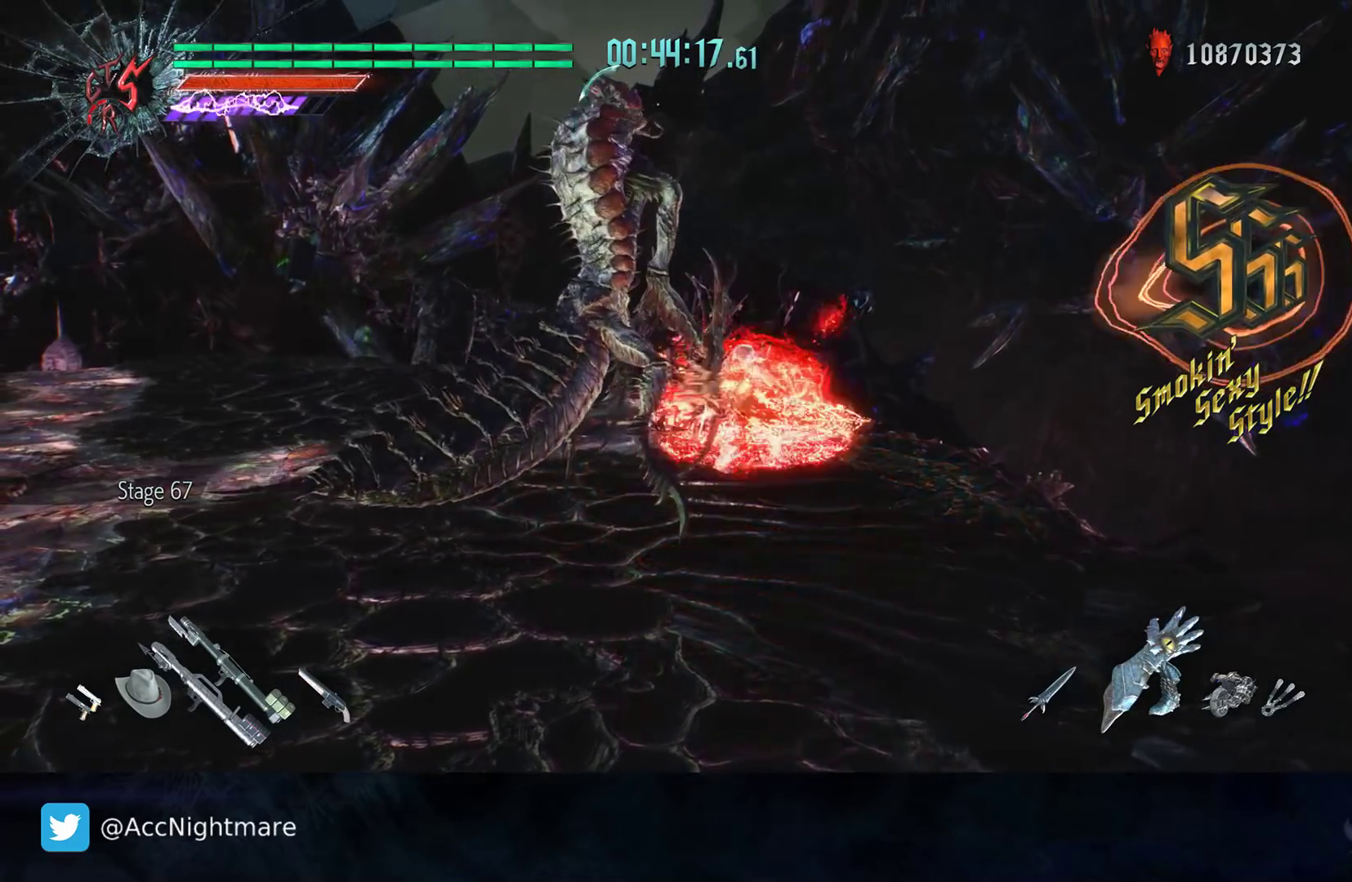
Gameplay with a controller (PlayStation layout); each line is a JSON object with the inputs held at the frame after it. "events" lists button and stick changes between this image and that frame as [ms after this image, input, new state], when the widget could be followed in between. Not read: R1.
{"buttons": ["R2"], "left_stick": "center", "right_stick": "center", "events": [[17, "CIRCLE", "up"], [33, "left_stick", "center"]]}
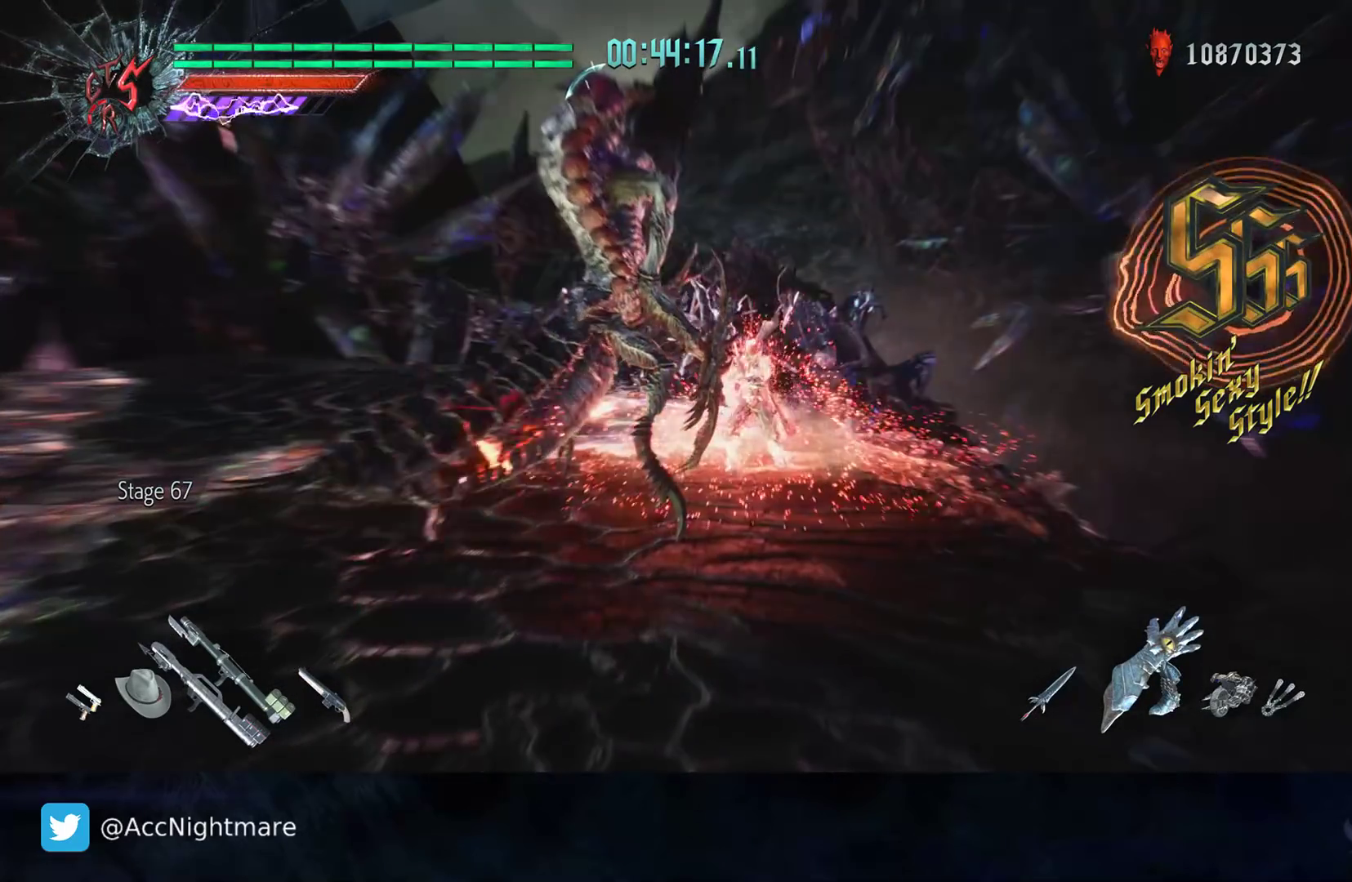
{"buttons": ["R2"], "left_stick": "center", "right_stick": "center", "events": []}
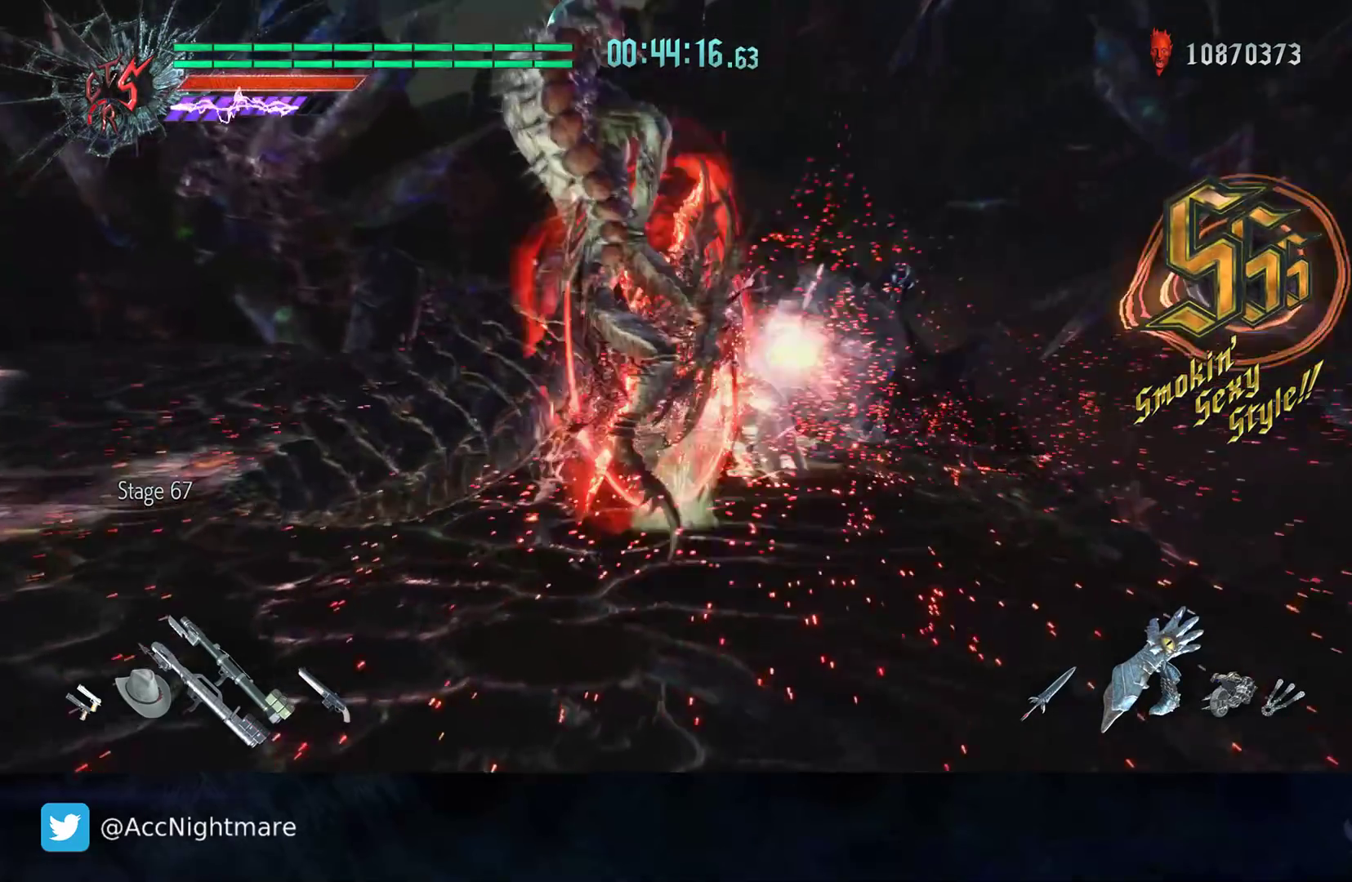
{"buttons": ["R2"], "left_stick": "center", "right_stick": "center", "events": []}
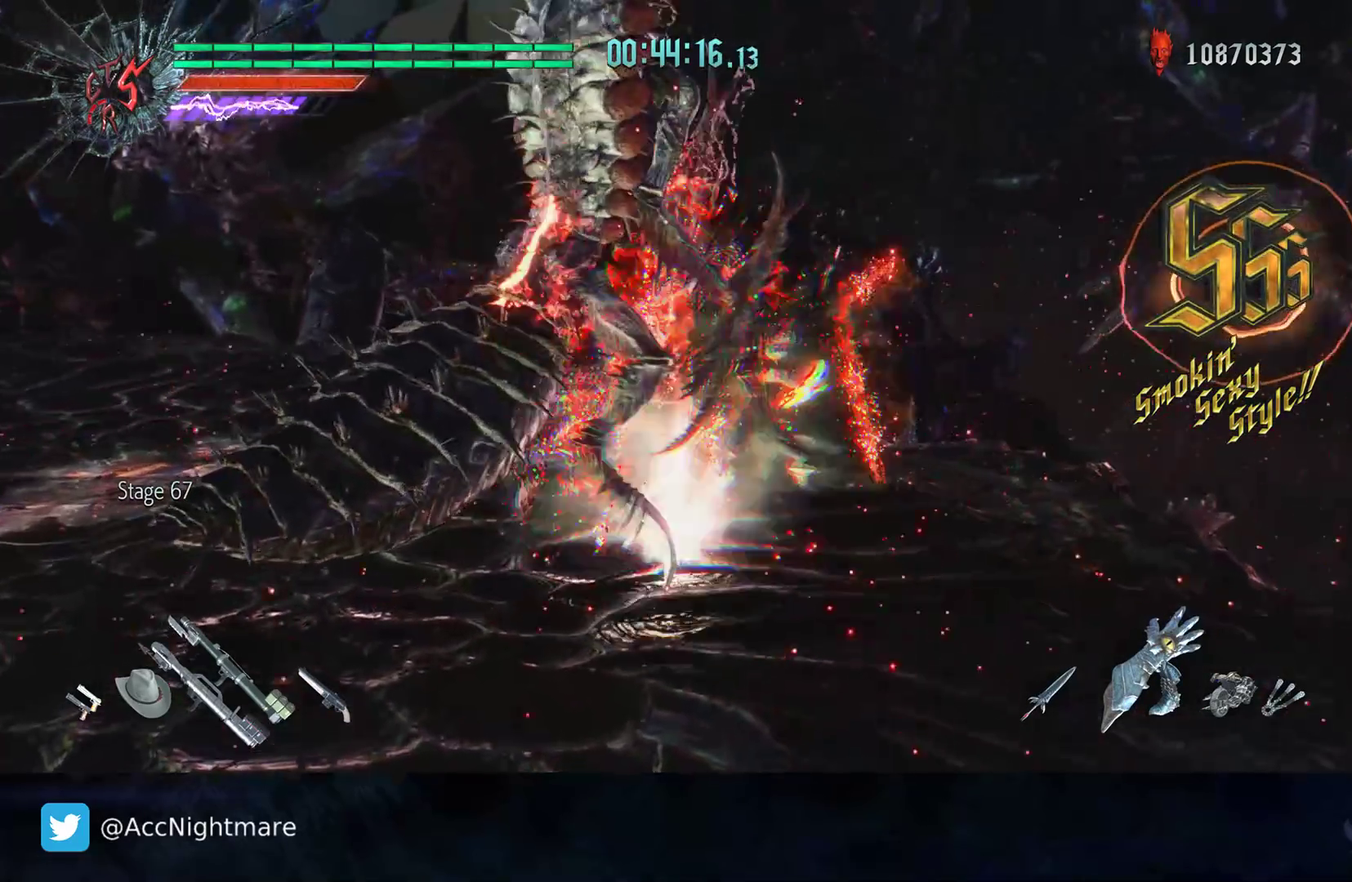
{"buttons": ["R2"], "left_stick": "center", "right_stick": "center", "events": []}
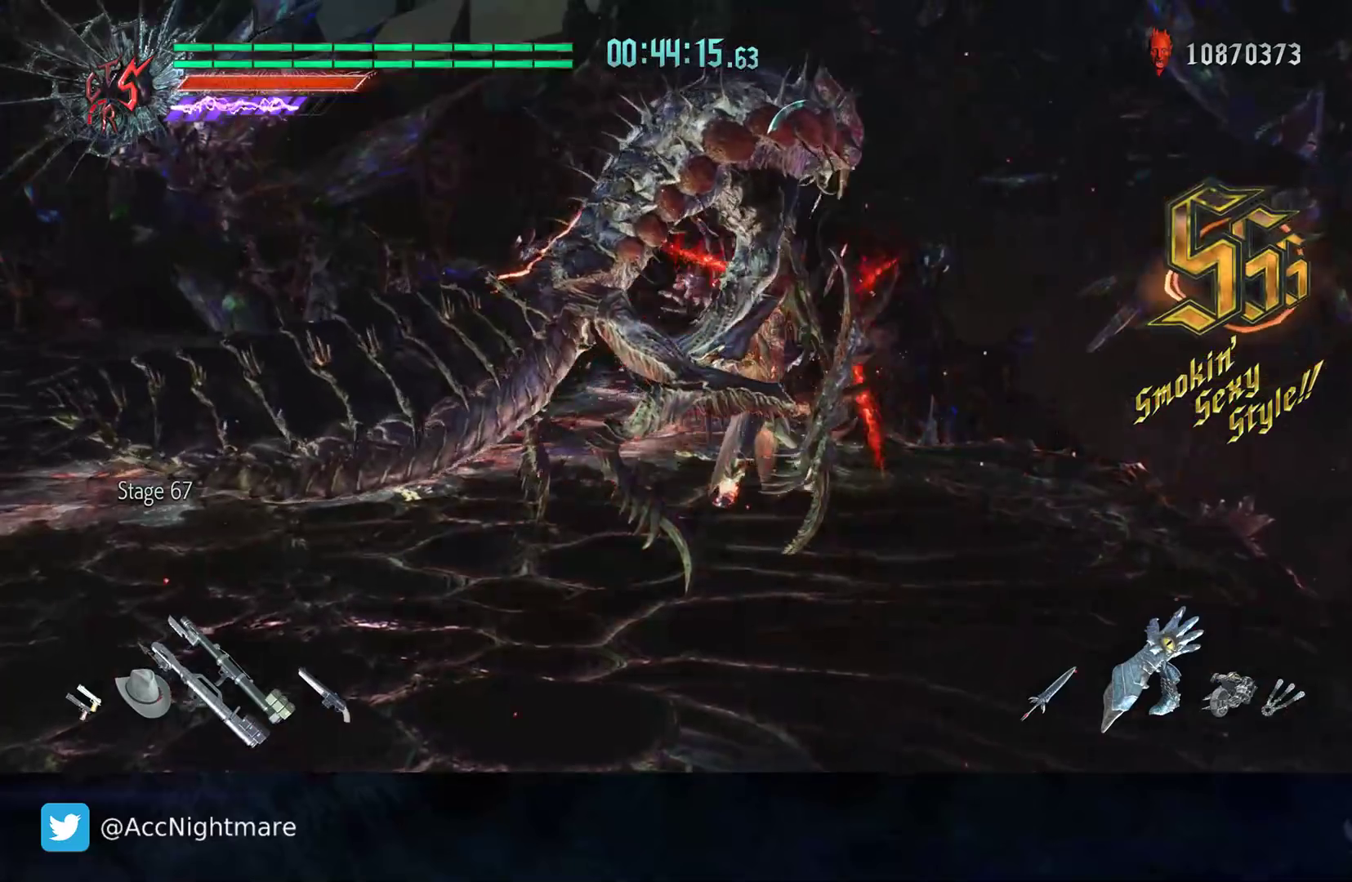
{"buttons": [], "left_stick": "center", "right_stick": "center", "events": [[433, "R2", "up"]]}
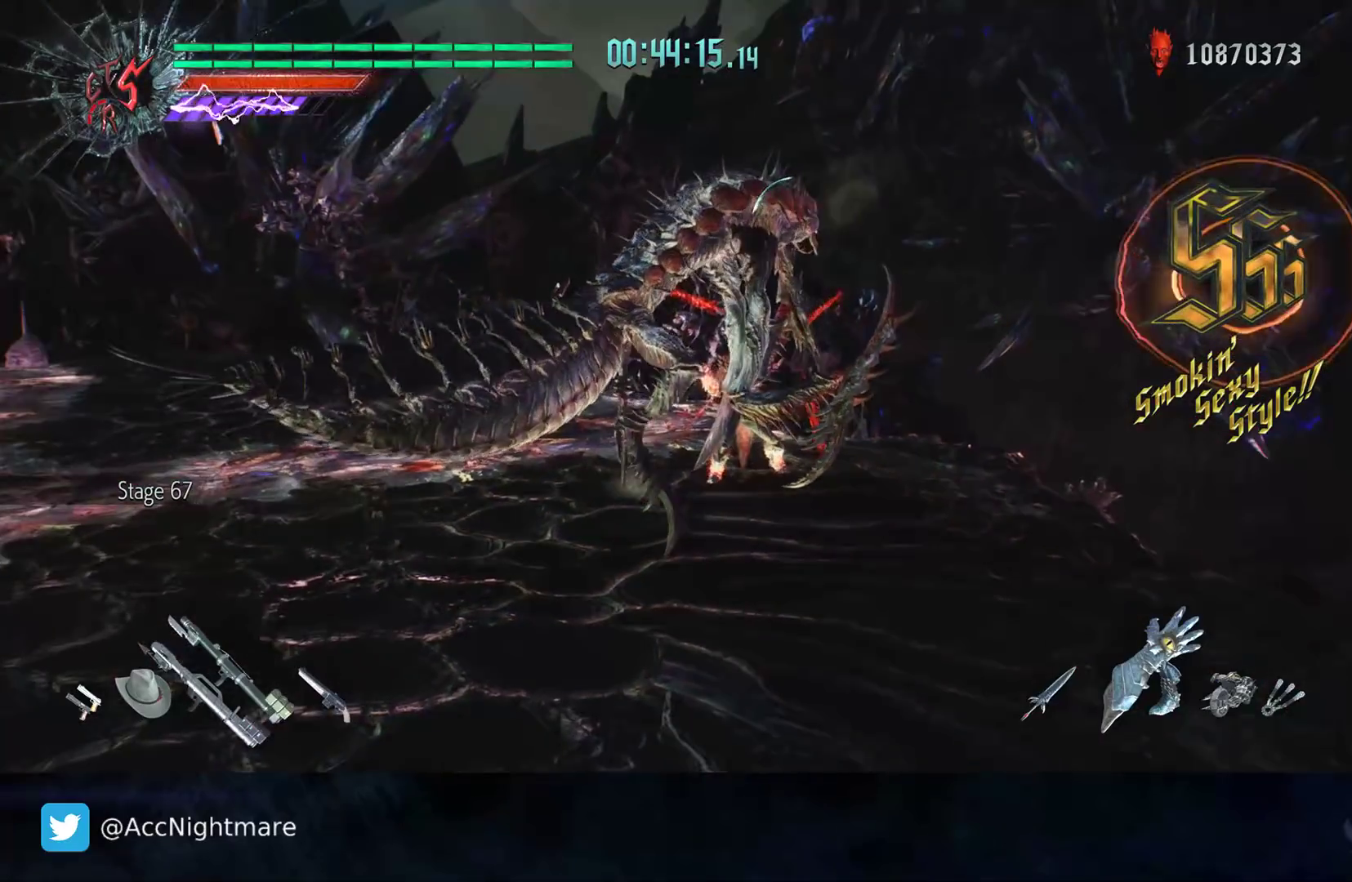
{"buttons": [], "left_stick": "down-left", "right_stick": "center", "events": [[50, "left_stick", "down-left"], [100, "R2", "down"], [433, "R2", "up"]]}
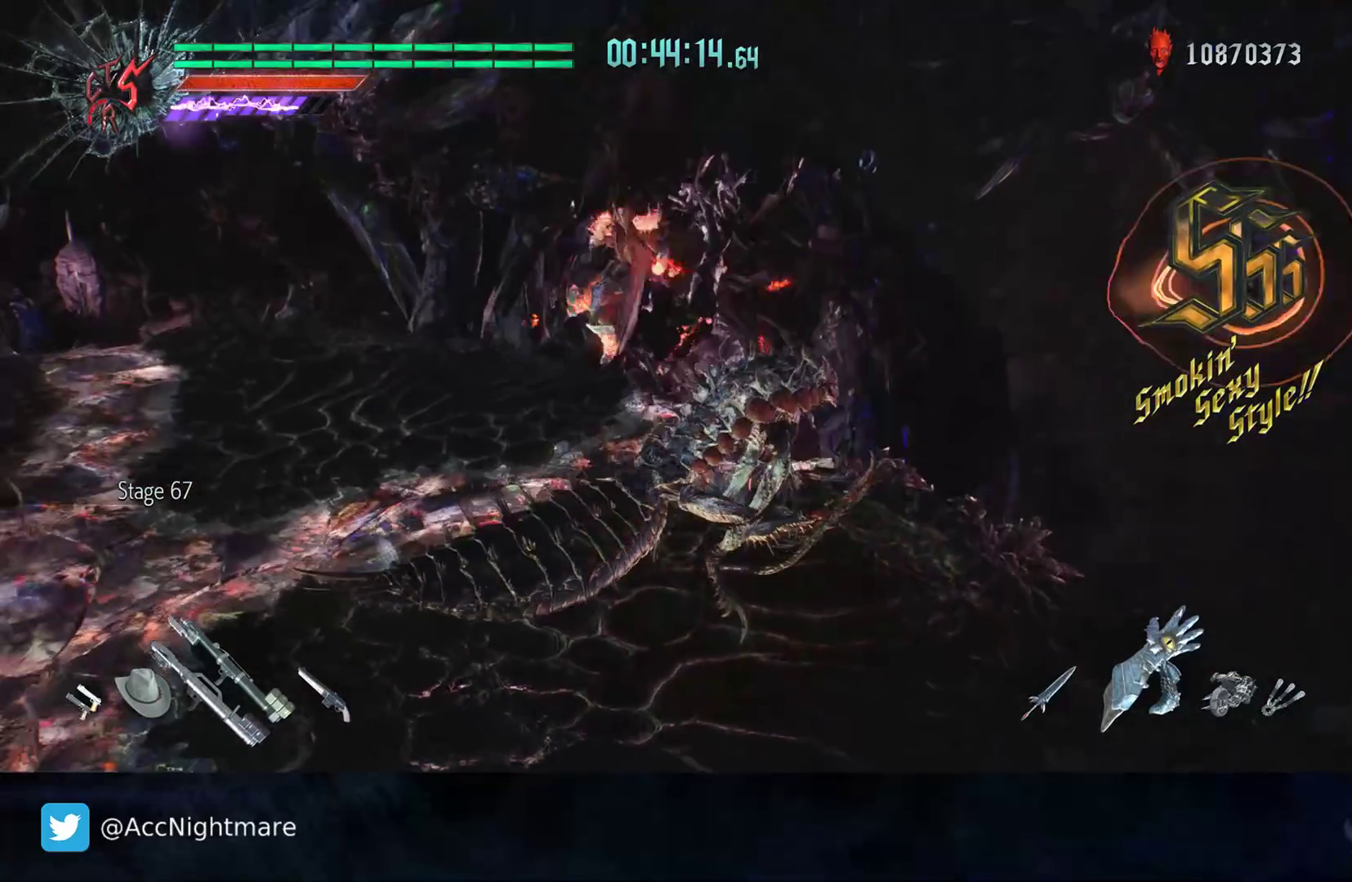
{"buttons": ["R2"], "left_stick": "center", "right_stick": "center", "events": [[17, "left_stick", "center"], [150, "R2", "down"], [167, "TRIANGLE", "down"], [250, "TRIANGLE", "up"]]}
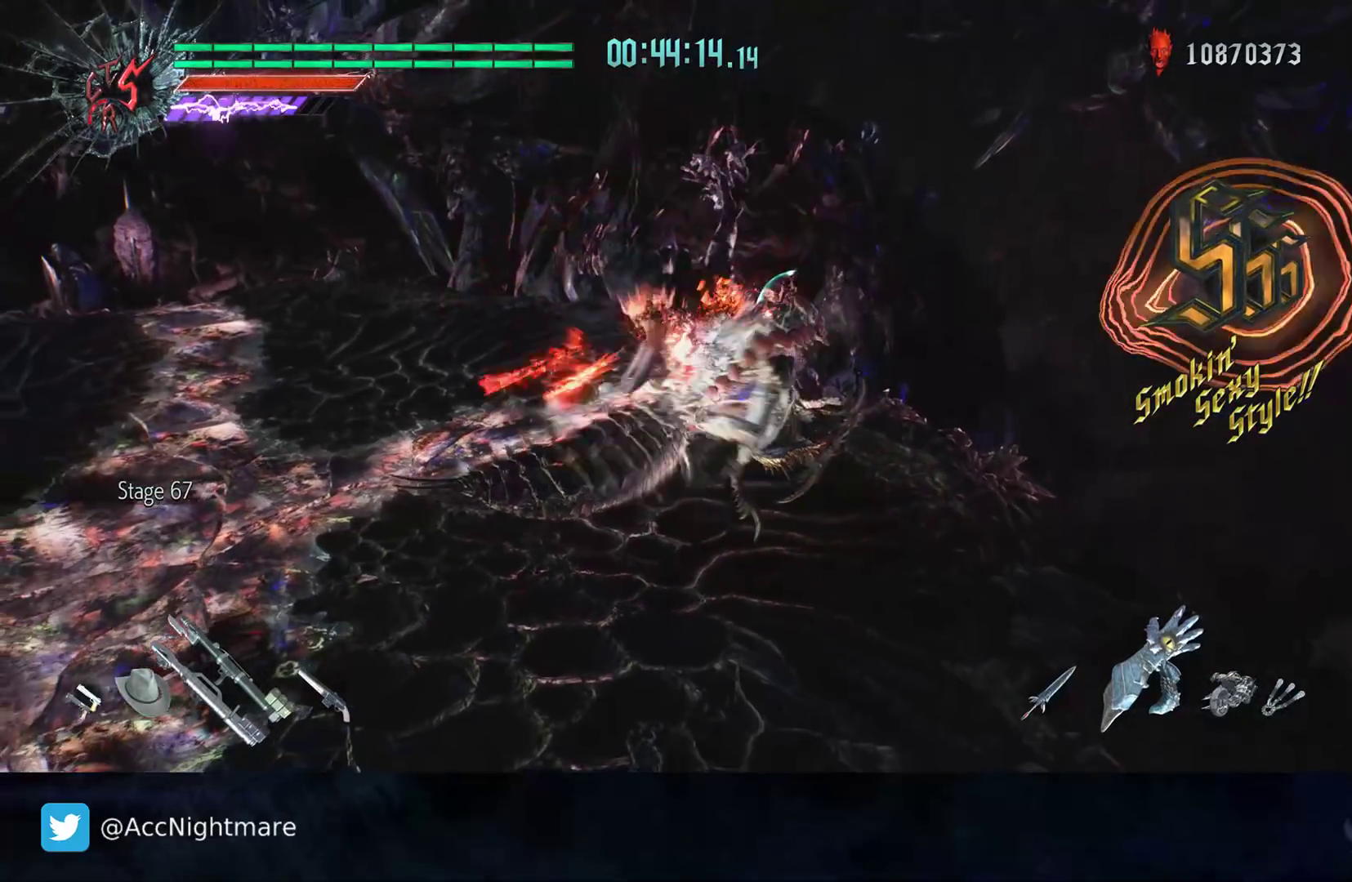
{"buttons": [], "left_stick": "left", "right_stick": "center", "events": [[383, "R2", "up"], [433, "left_stick", "left"]]}
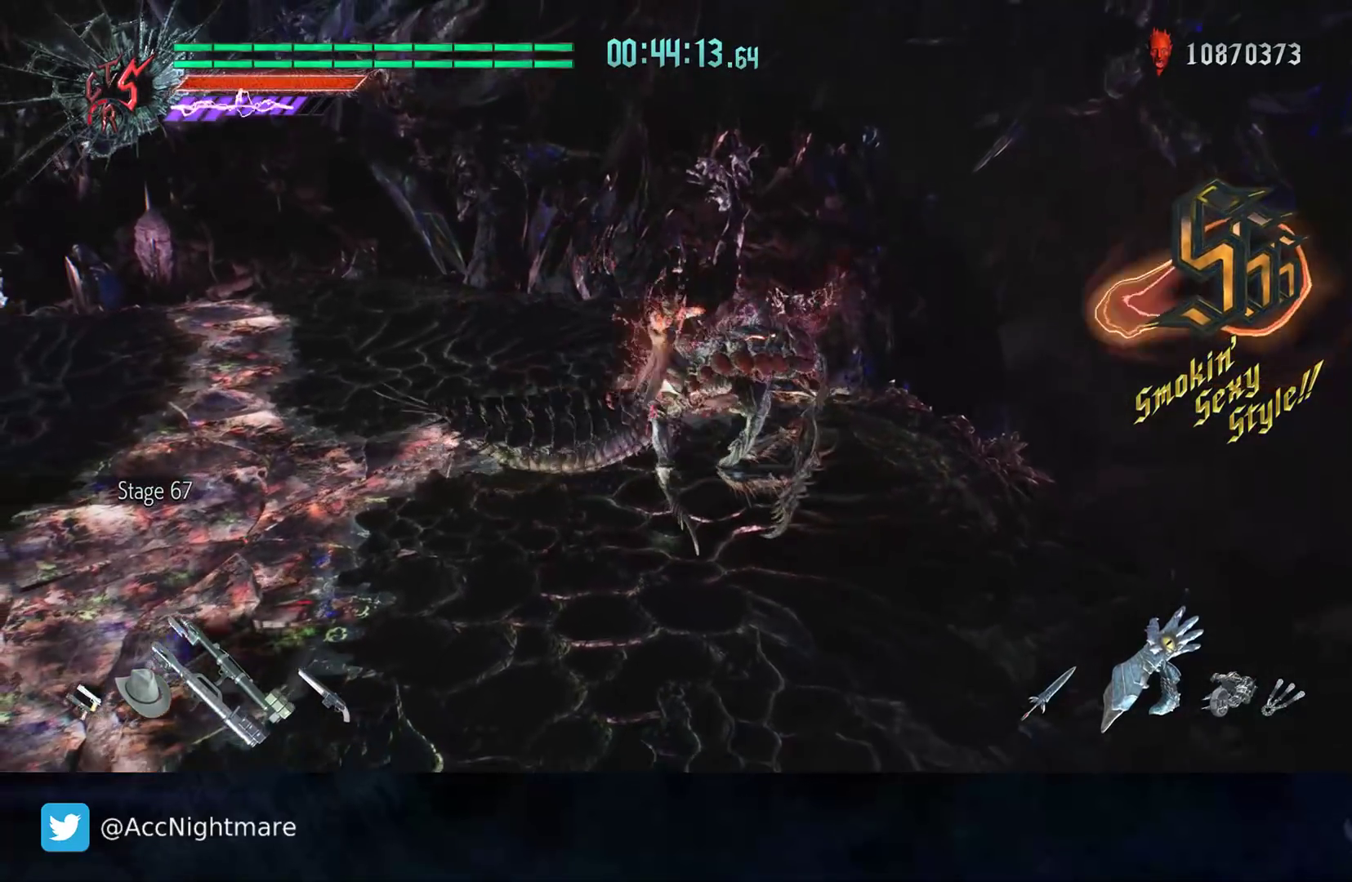
{"buttons": ["L2"], "left_stick": "up", "right_stick": "center", "events": [[83, "L1", "down"], [117, "left_stick", "up-left"], [200, "L1", "up"], [483, "L2", "down"], [483, "left_stick", "up"]]}
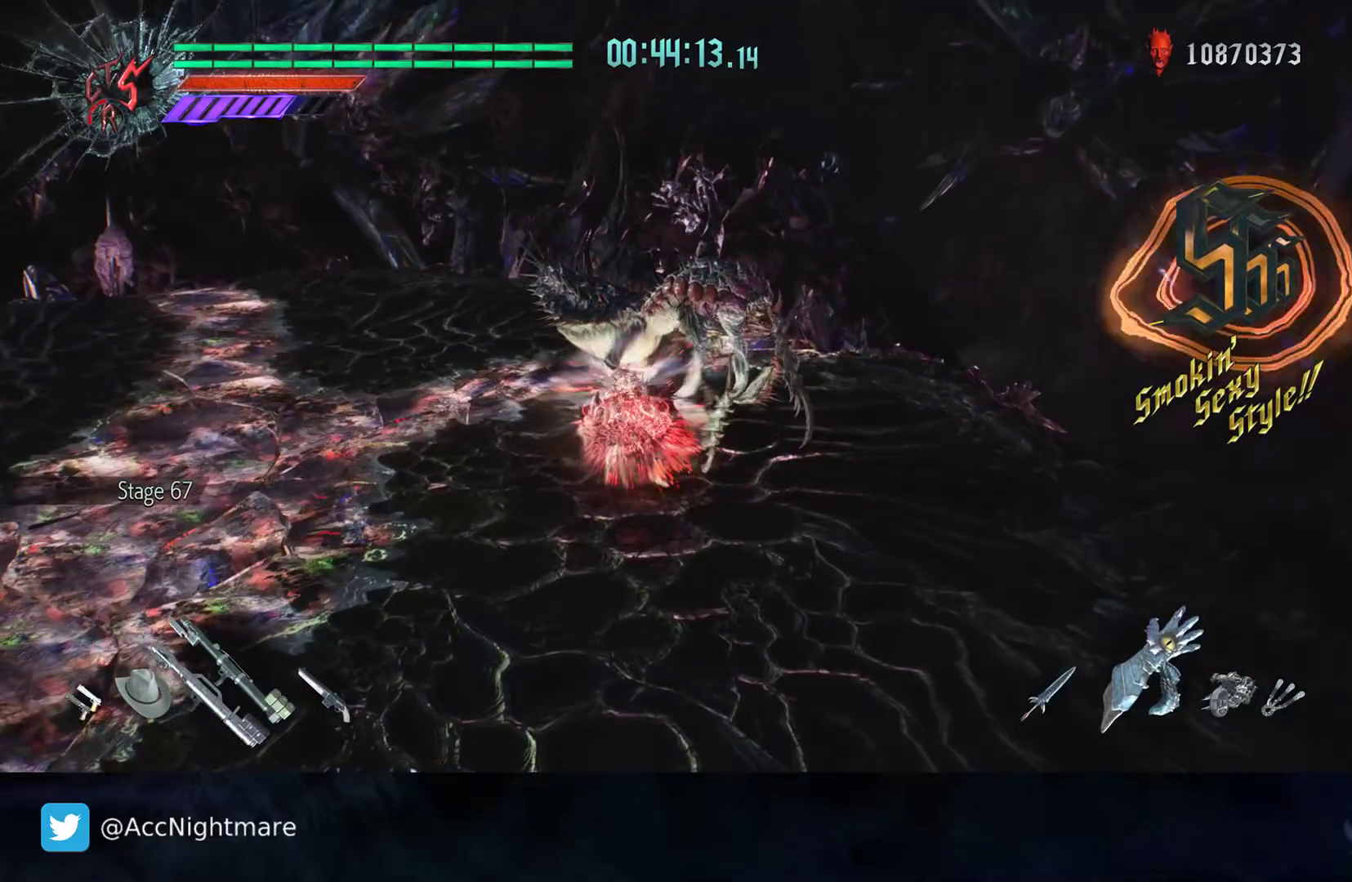
{"buttons": ["R2"], "left_stick": "center", "right_stick": "center", "events": [[50, "left_stick", "center"], [83, "R2", "down"], [100, "TRIANGLE", "down"], [117, "L2", "up"], [167, "TRIANGLE", "up"], [233, "TRIANGLE", "down"], [317, "TRIANGLE", "up"], [367, "TRIANGLE", "down"], [433, "TRIANGLE", "up"]]}
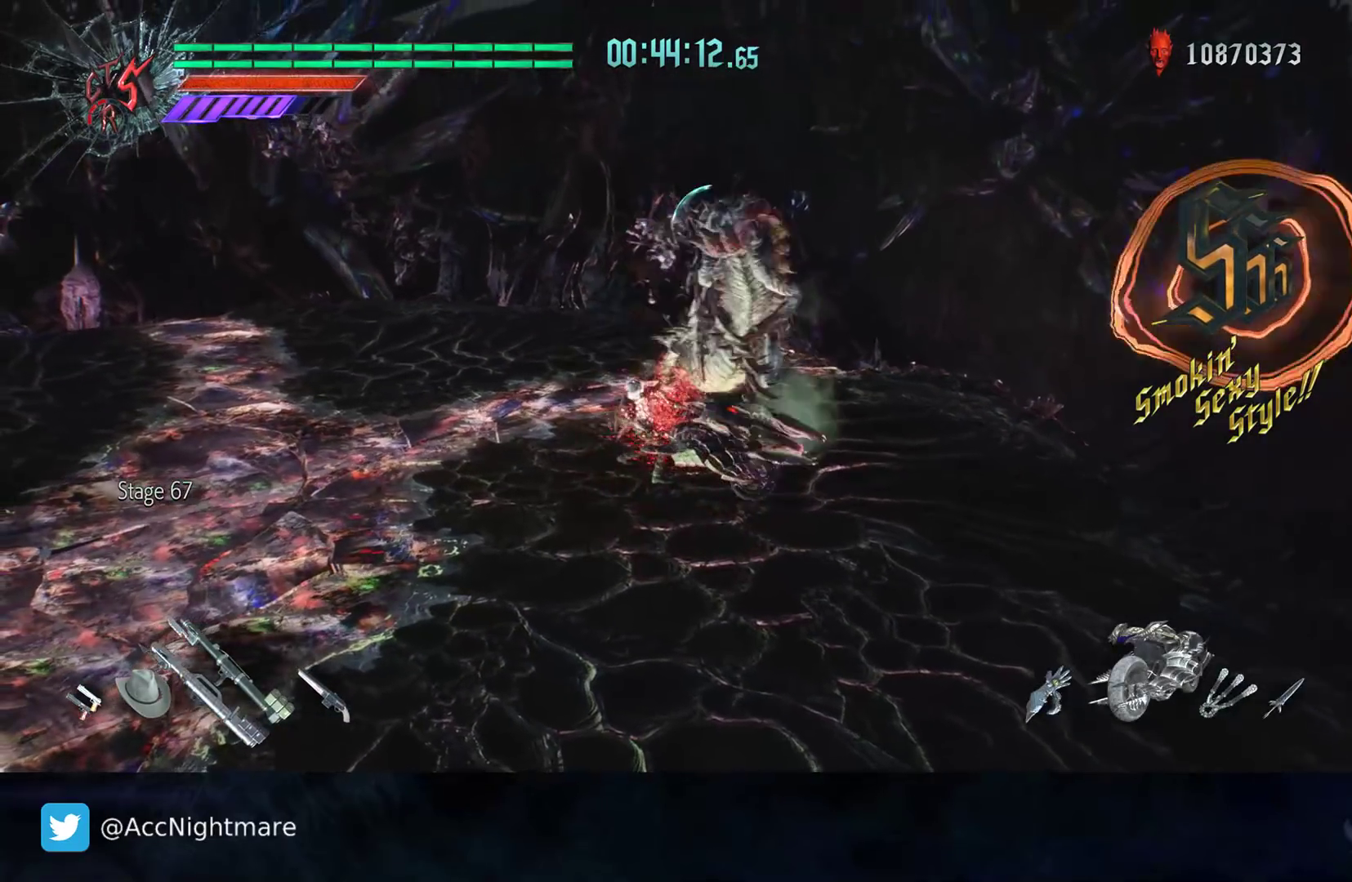
{"buttons": ["R2"], "left_stick": "center", "right_stick": "center", "events": [[333, "DPAD_UP", "down"], [433, "DPAD_UP", "up"]]}
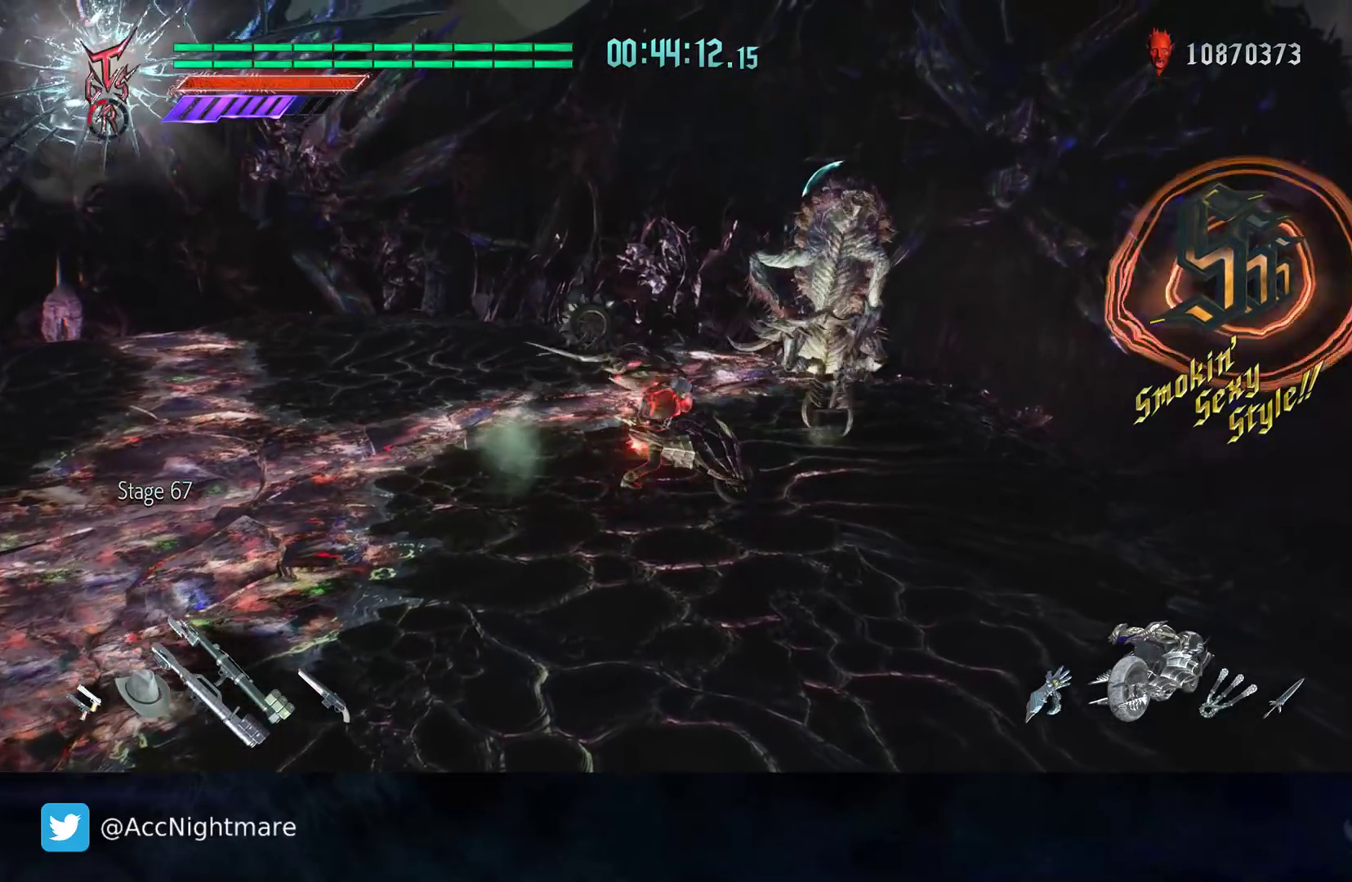
{"buttons": [], "left_stick": "up-right", "right_stick": "center", "events": [[367, "R2", "up"], [450, "left_stick", "up-right"]]}
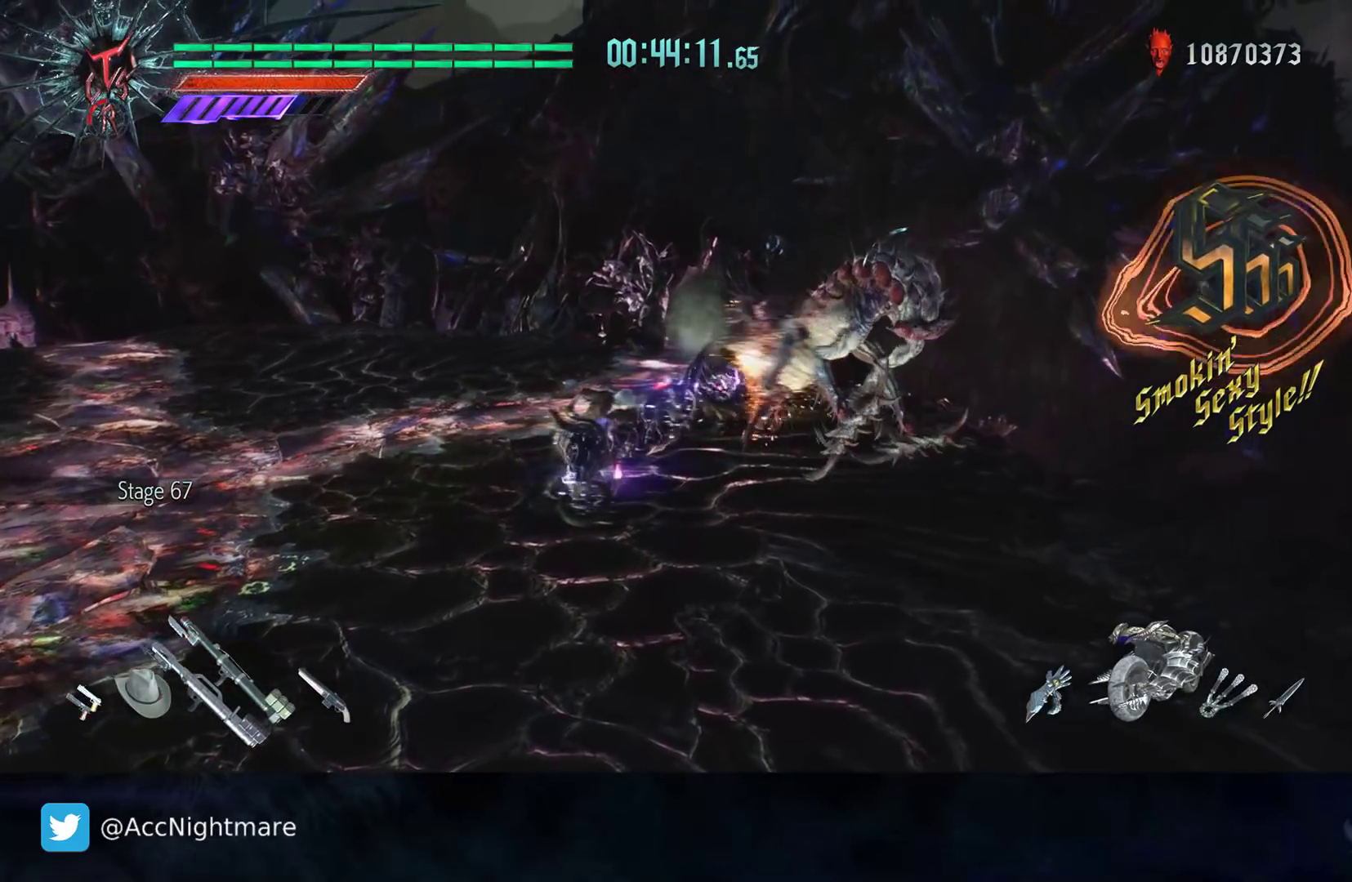
{"buttons": ["R2"], "left_stick": "up-right", "right_stick": "center", "events": [[67, "R2", "down"], [317, "R2", "up"], [450, "R2", "down"]]}
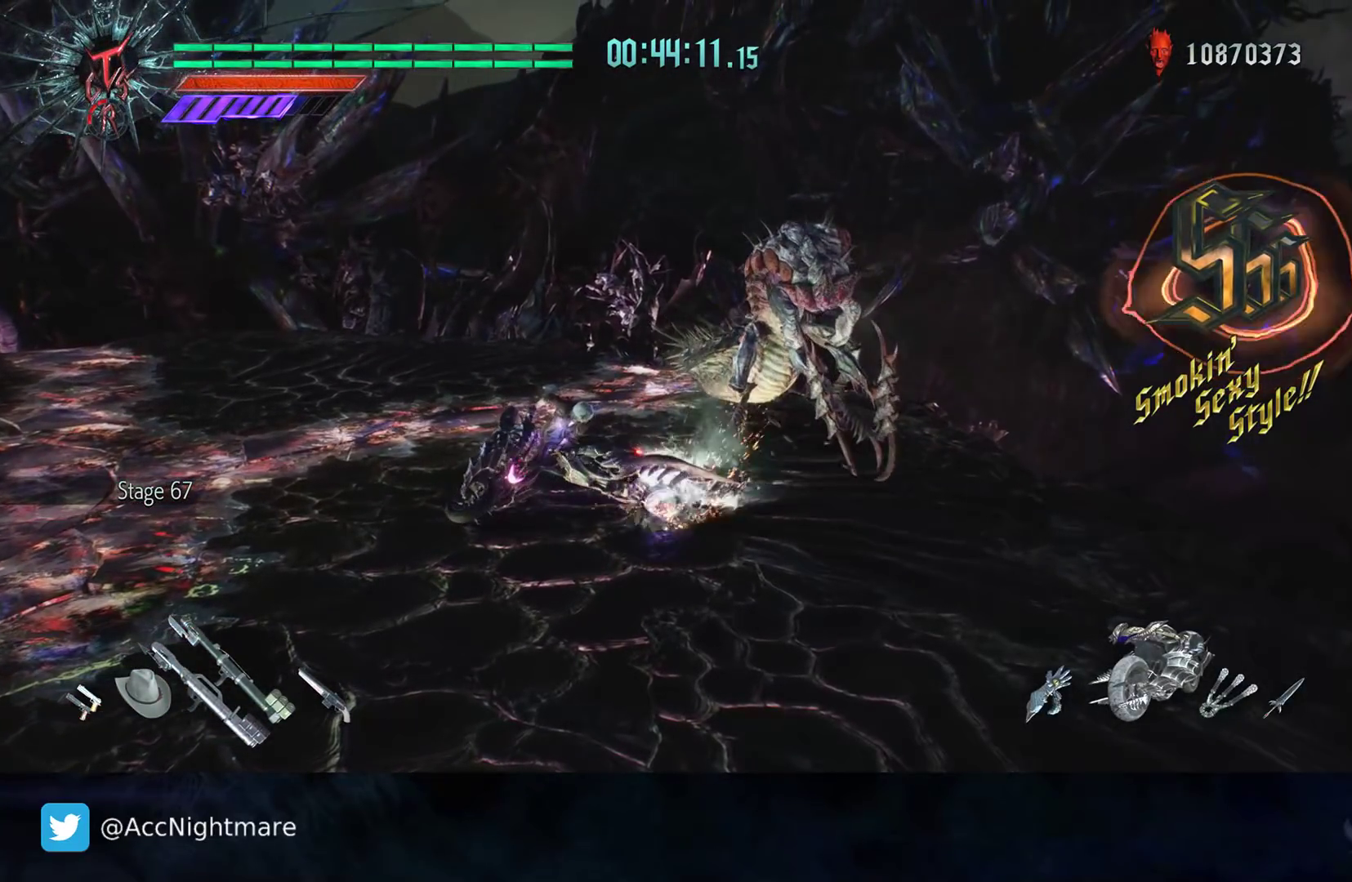
{"buttons": [], "left_stick": "center", "right_stick": "center", "events": [[117, "R2", "up"], [133, "left_stick", "center"], [283, "DPAD_RIGHT", "down"], [383, "DPAD_RIGHT", "up"]]}
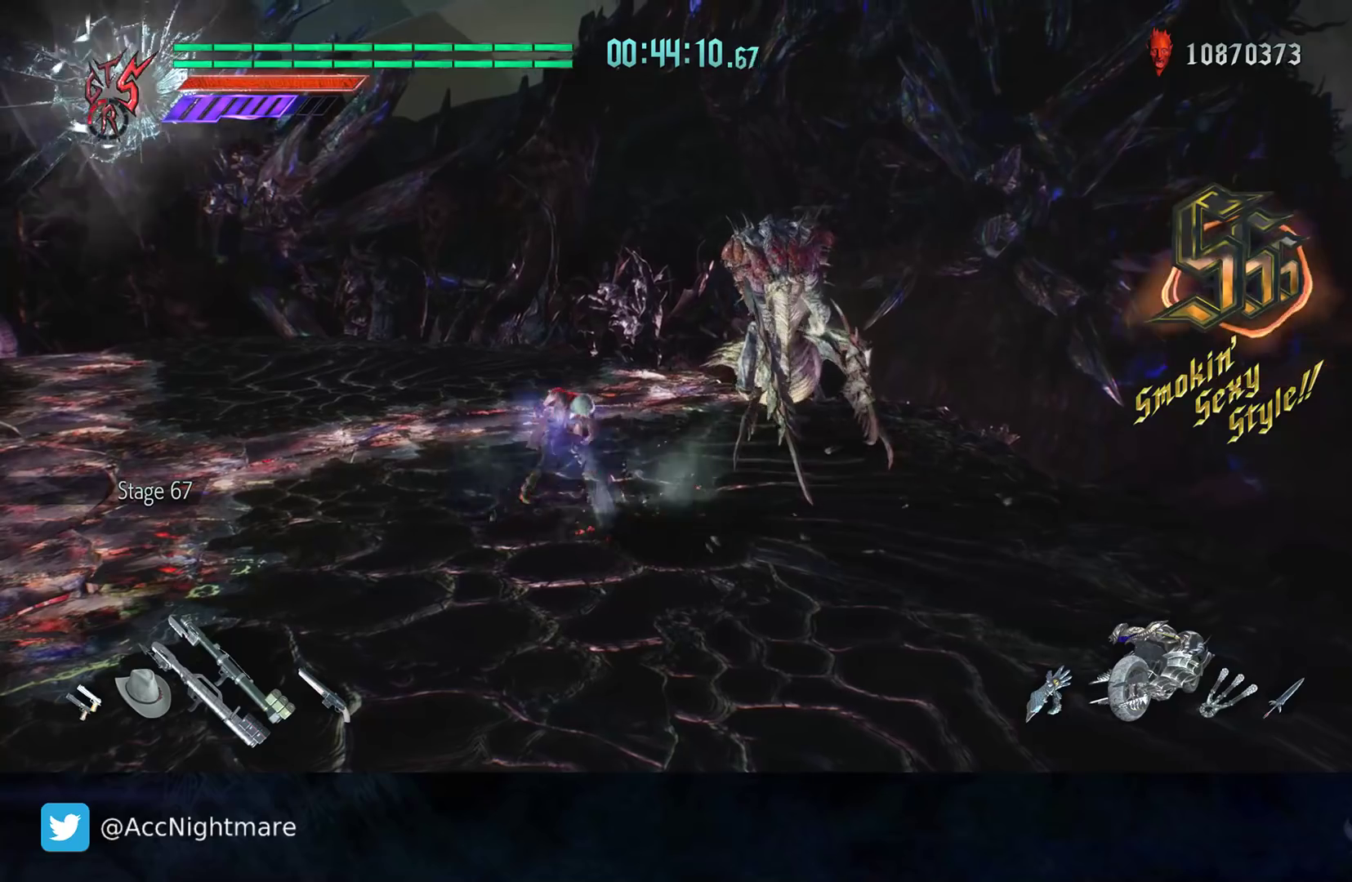
{"buttons": [], "left_stick": "center", "right_stick": "center", "events": [[67, "left_stick", "right"], [133, "R2", "down"], [167, "left_stick", "up-right"], [300, "R2", "up"], [483, "left_stick", "center"]]}
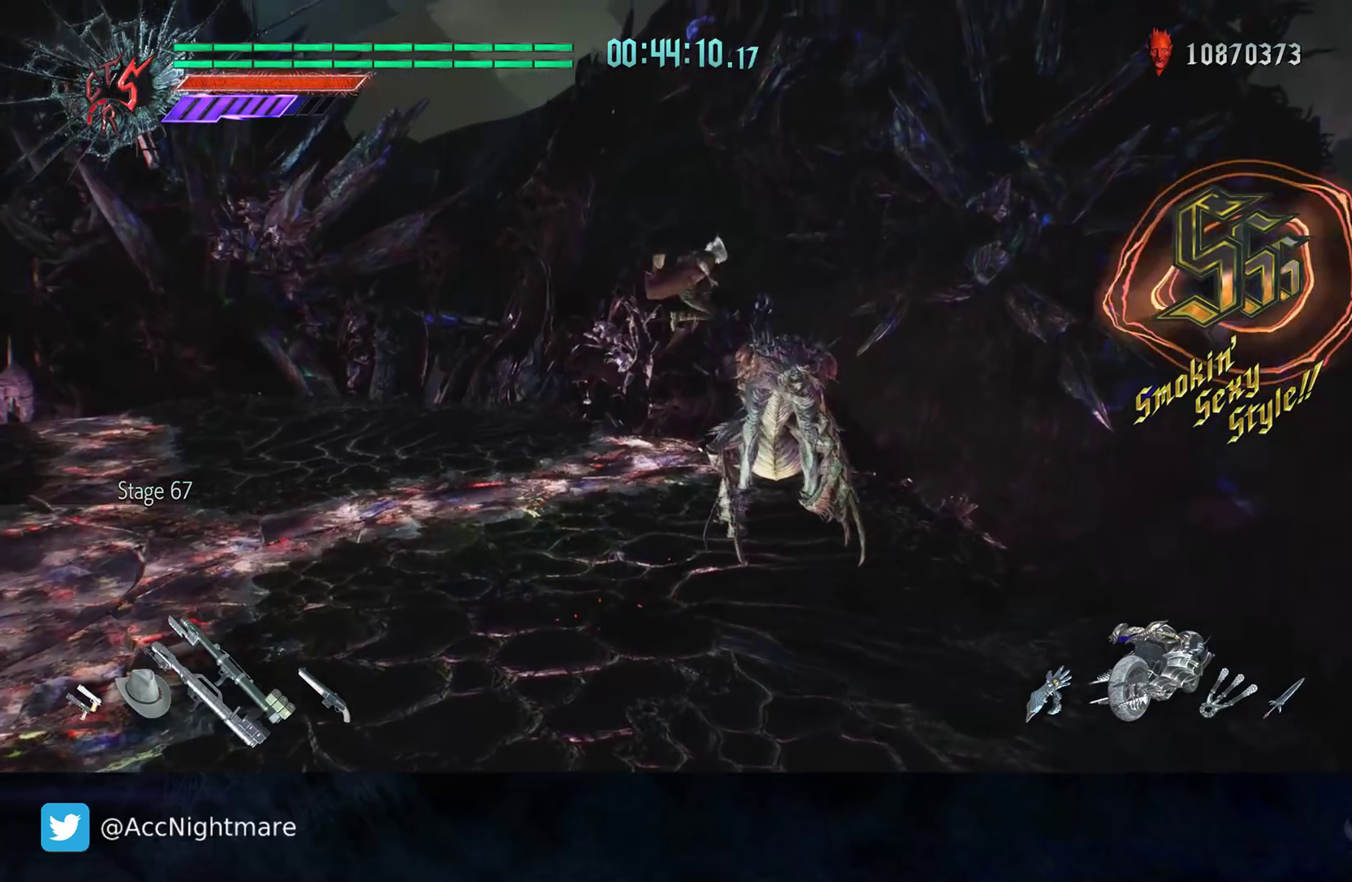
{"buttons": ["R2"], "left_stick": "center", "right_stick": "center", "events": [[117, "R2", "down"], [133, "CIRCLE", "down"], [217, "CIRCLE", "up"]]}
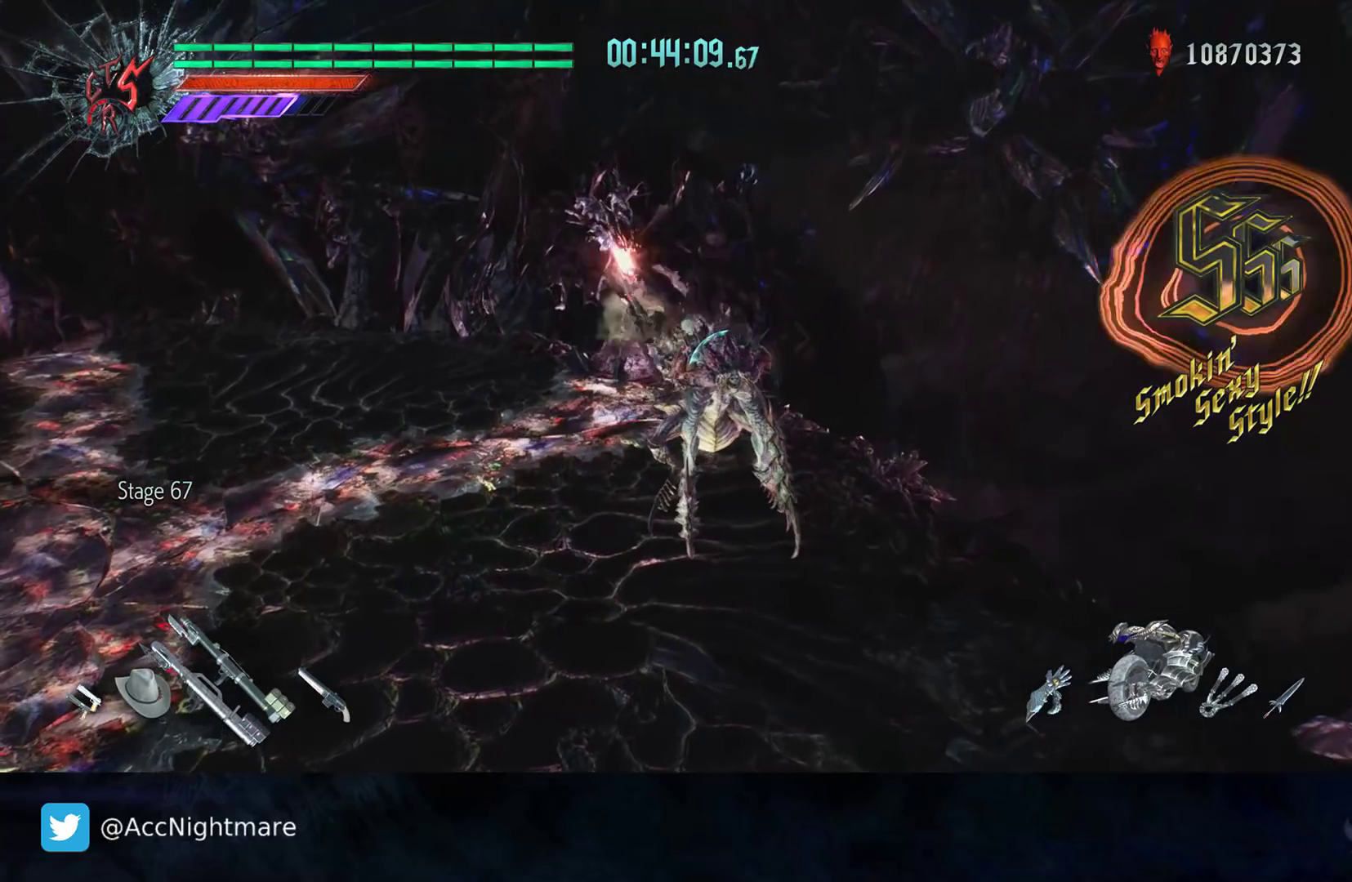
{"buttons": ["R2"], "left_stick": "center", "right_stick": "center", "events": []}
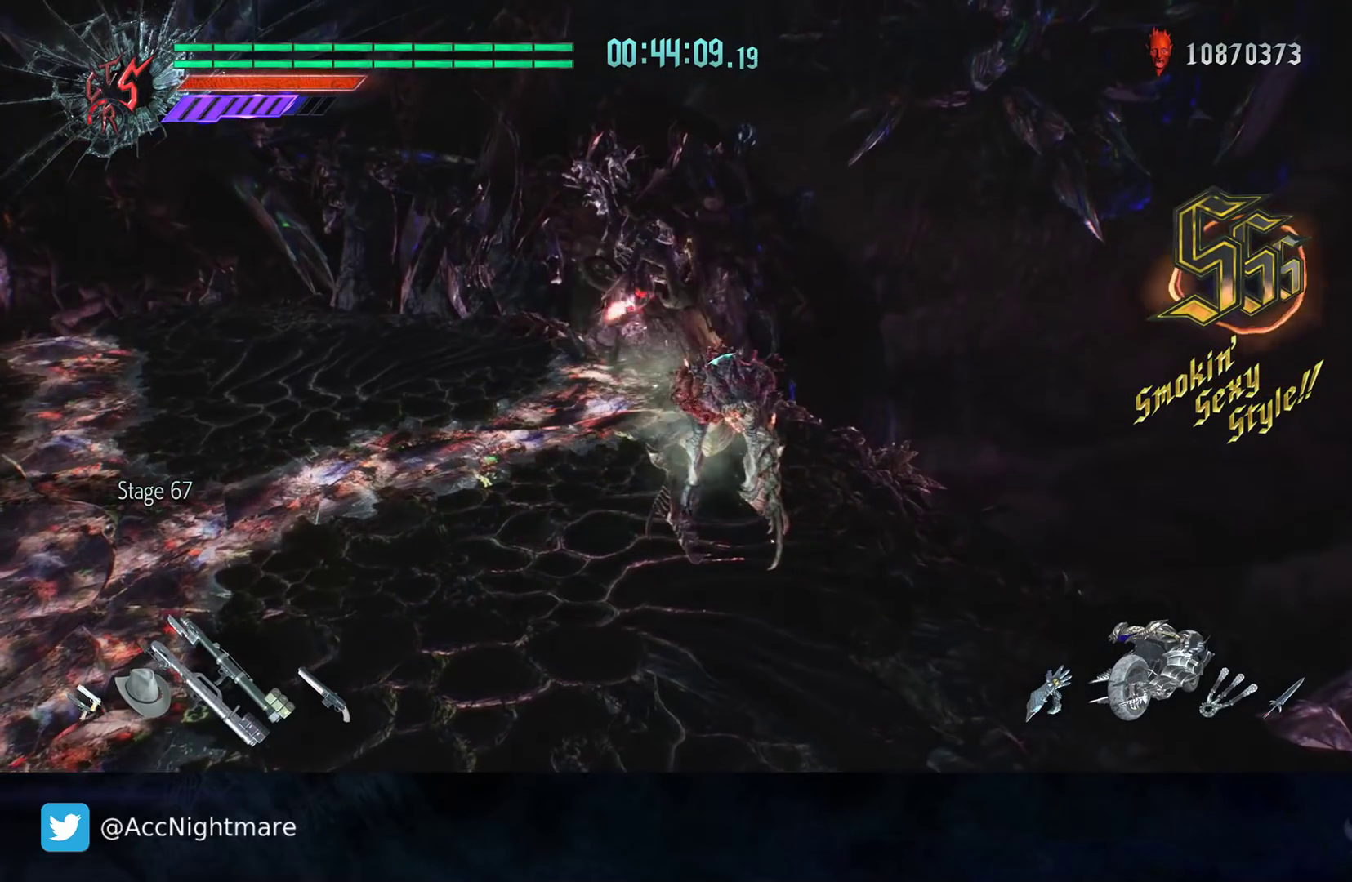
{"buttons": ["R2"], "left_stick": "center", "right_stick": "center", "events": []}
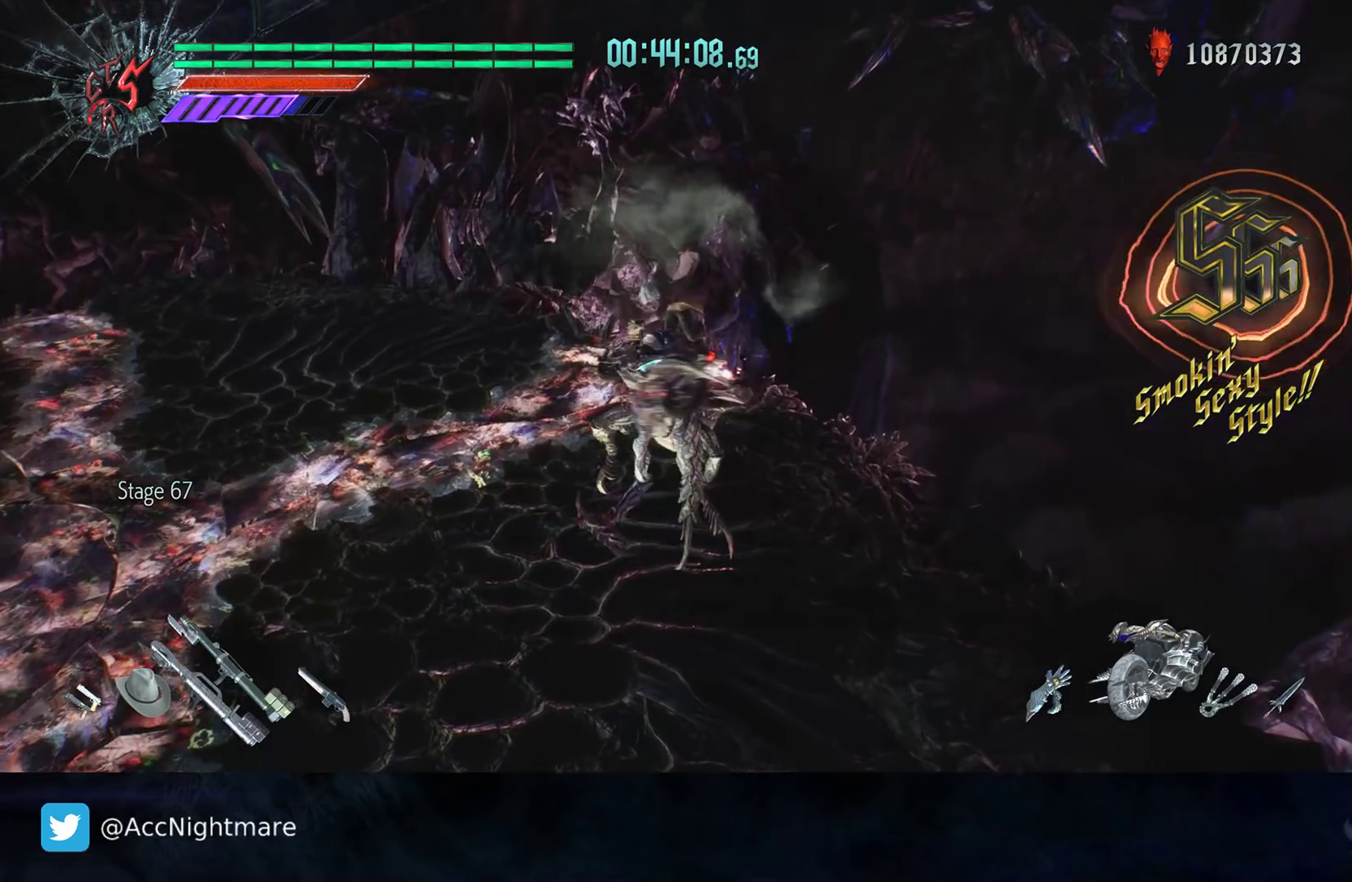
{"buttons": ["R2"], "left_stick": "center", "right_stick": "center", "events": []}
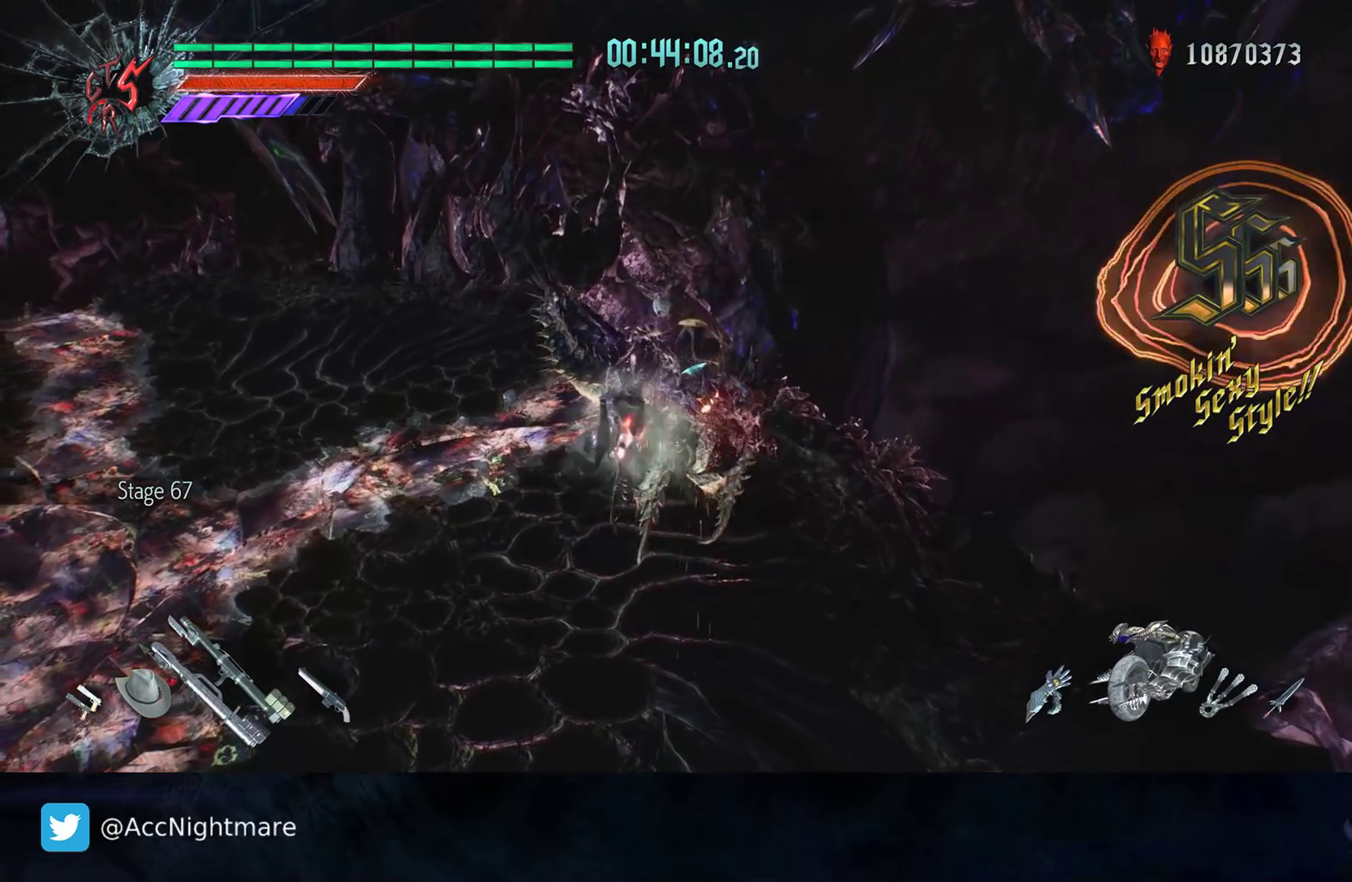
{"buttons": ["R2"], "left_stick": "center", "right_stick": "center", "events": []}
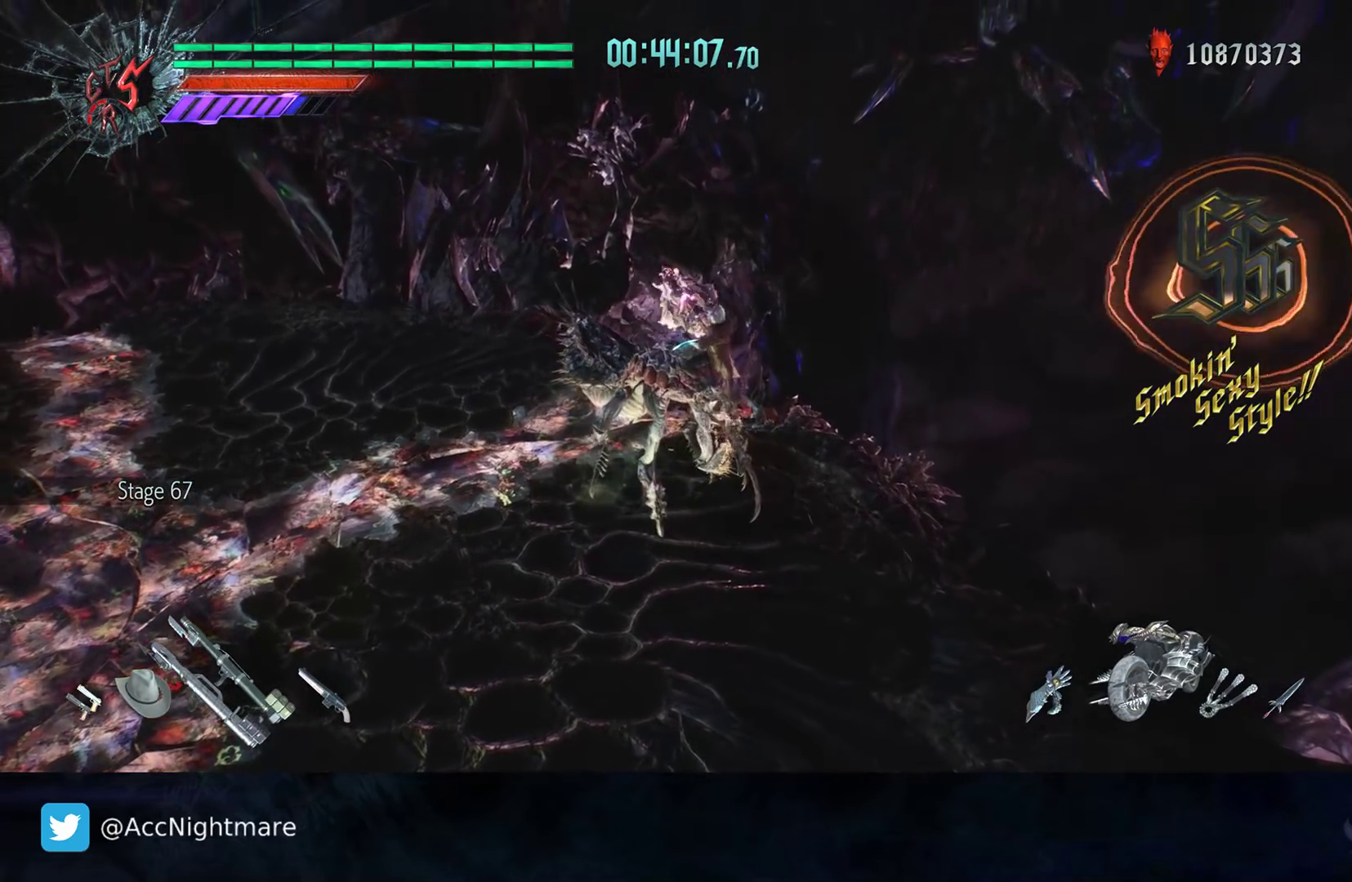
{"buttons": ["TRIANGLE", "R2"], "left_stick": "up", "right_stick": "center", "events": [[83, "left_stick", "up"], [200, "TRIANGLE", "down"], [283, "TRIANGLE", "up"], [350, "TRIANGLE", "down"], [417, "TRIANGLE", "up"], [483, "TRIANGLE", "down"]]}
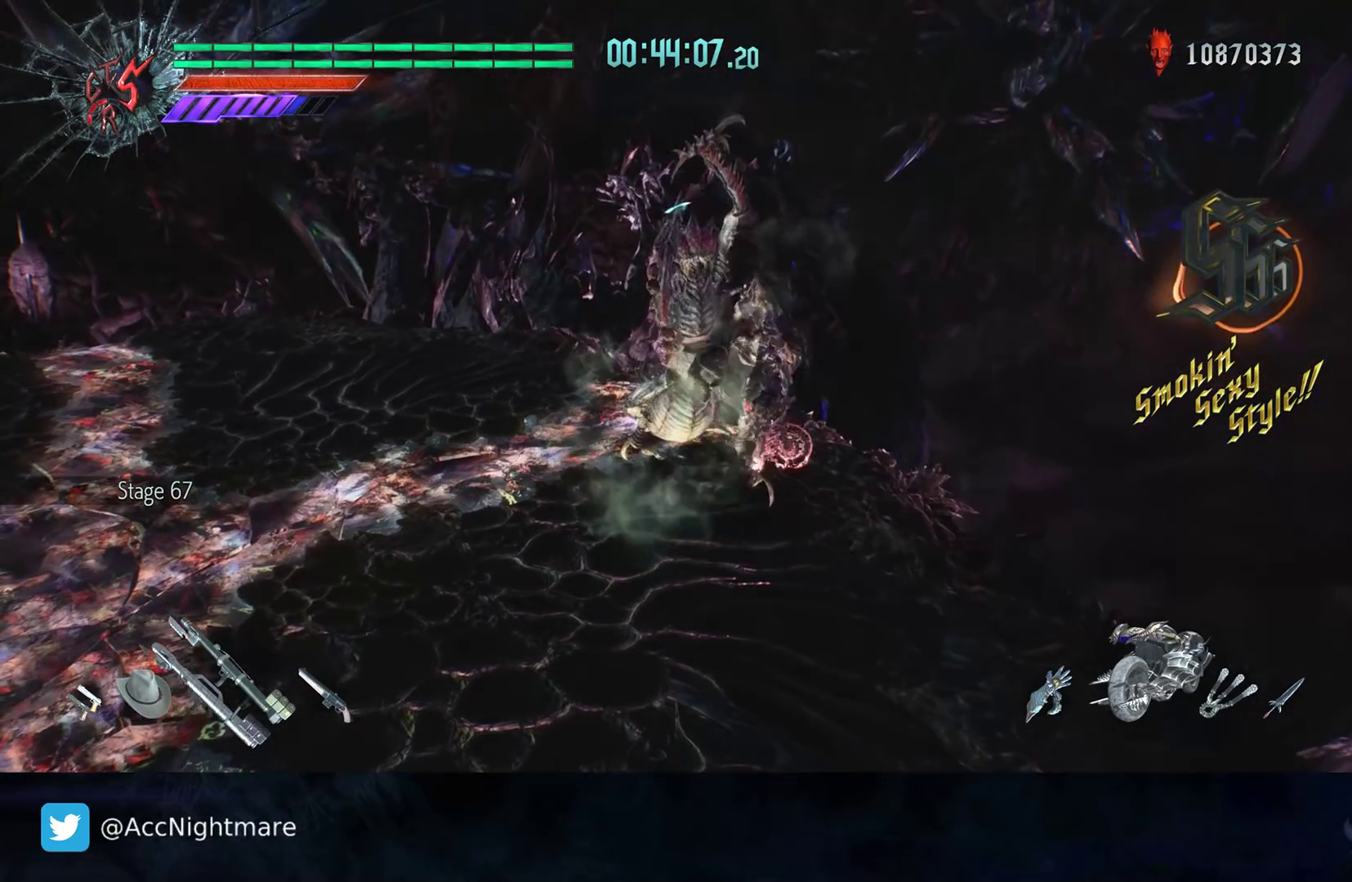
{"buttons": ["R2"], "left_stick": "center", "right_stick": "center", "events": [[383, "TRIANGLE", "up"], [417, "left_stick", "center"]]}
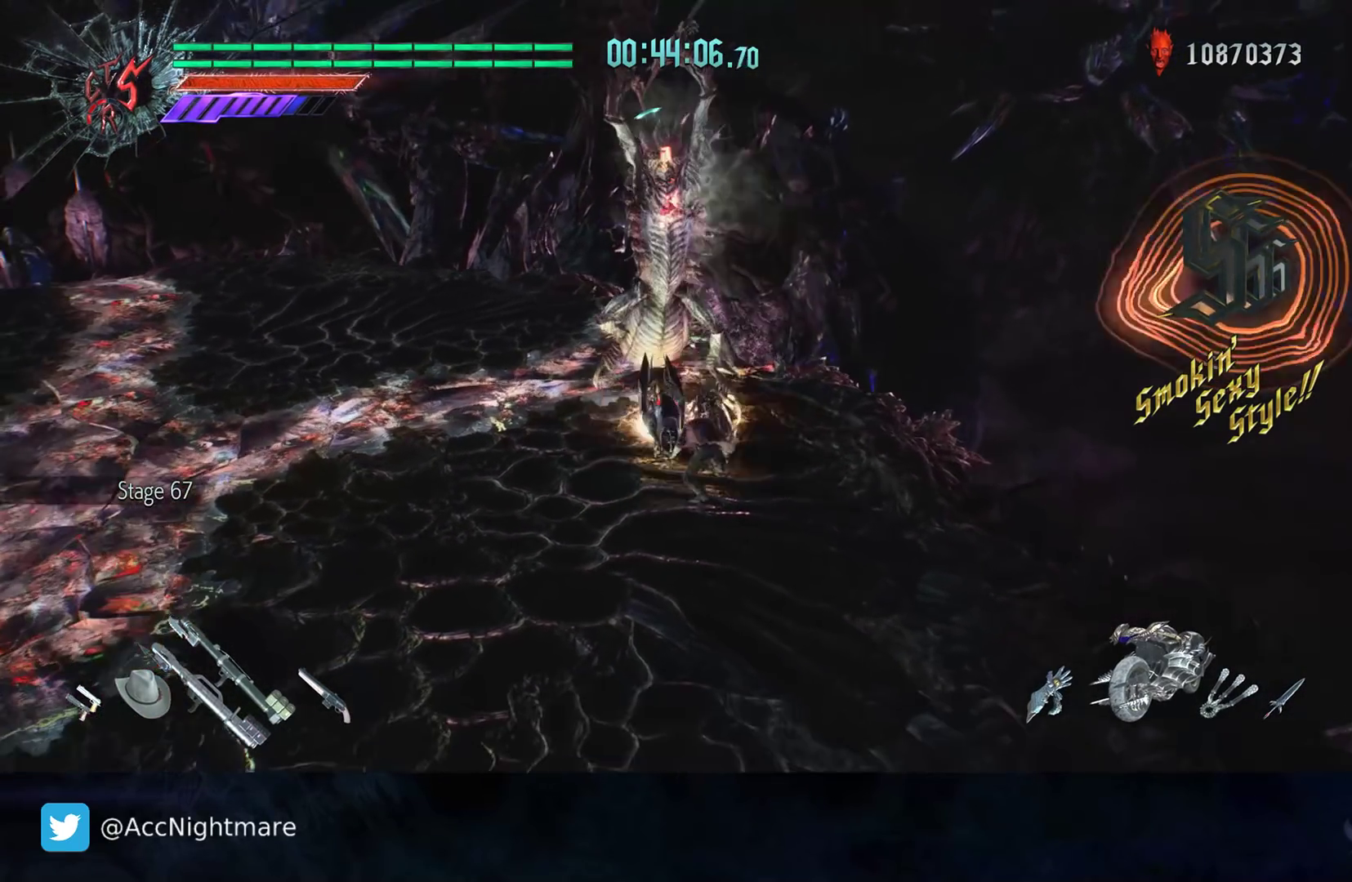
{"buttons": [], "left_stick": "center", "right_stick": "center", "events": [[133, "L1", "down"], [200, "L1", "up"], [283, "R2", "up"]]}
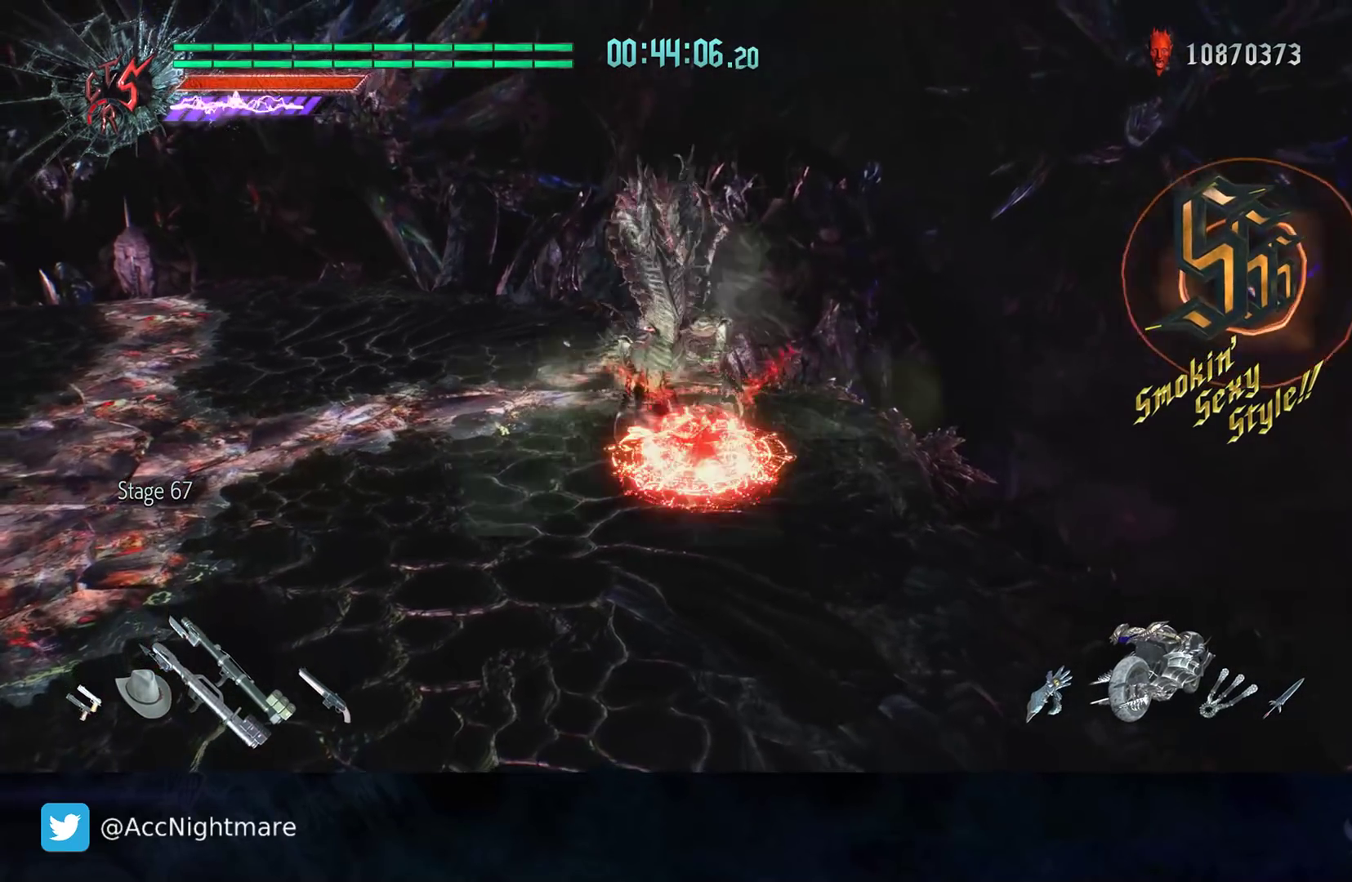
{"buttons": [], "left_stick": "center", "right_stick": "center", "events": []}
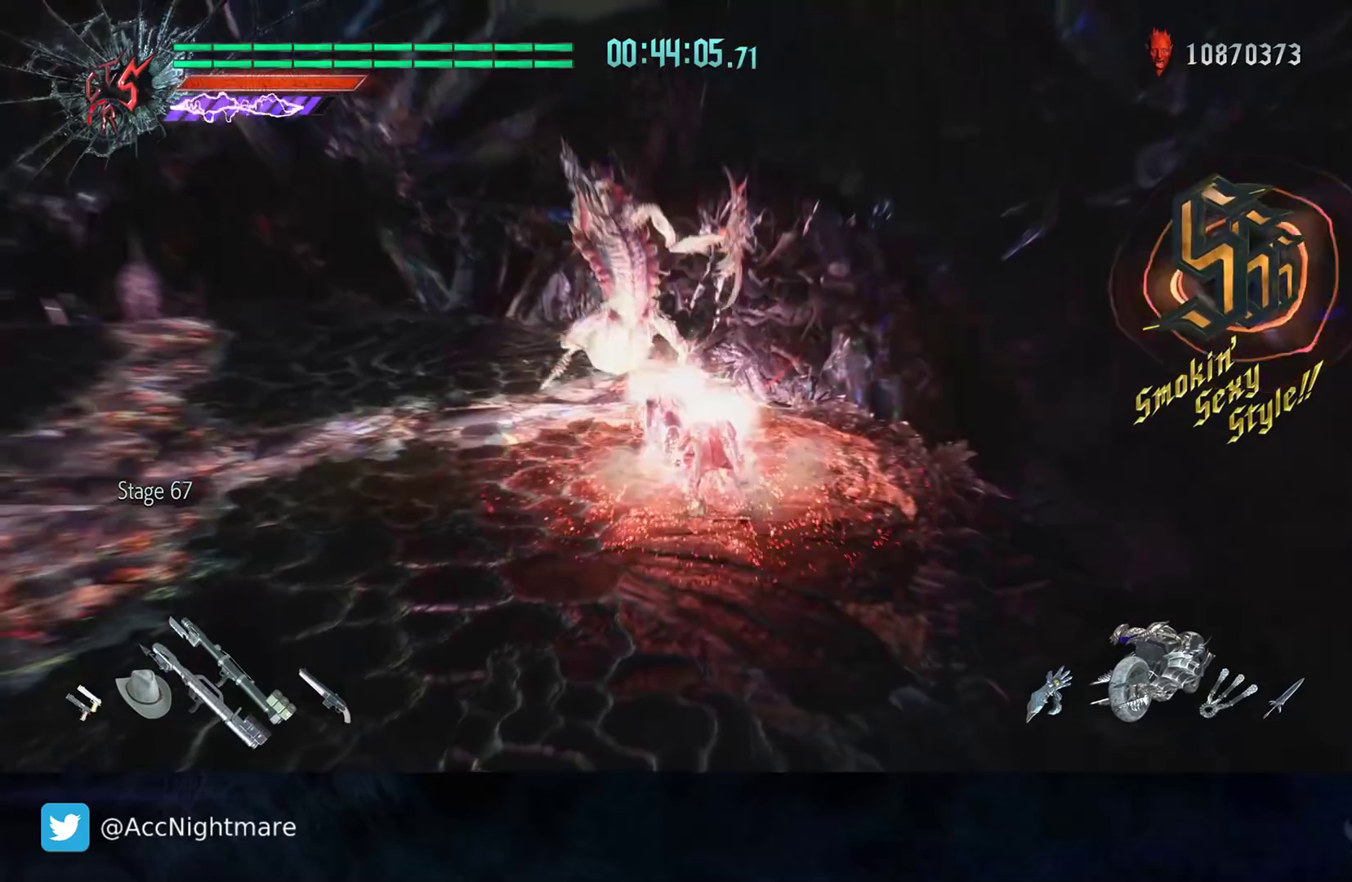
{"buttons": ["R2"], "left_stick": "up-left", "right_stick": "center", "events": [[100, "left_stick", "up-left"], [317, "R2", "down"]]}
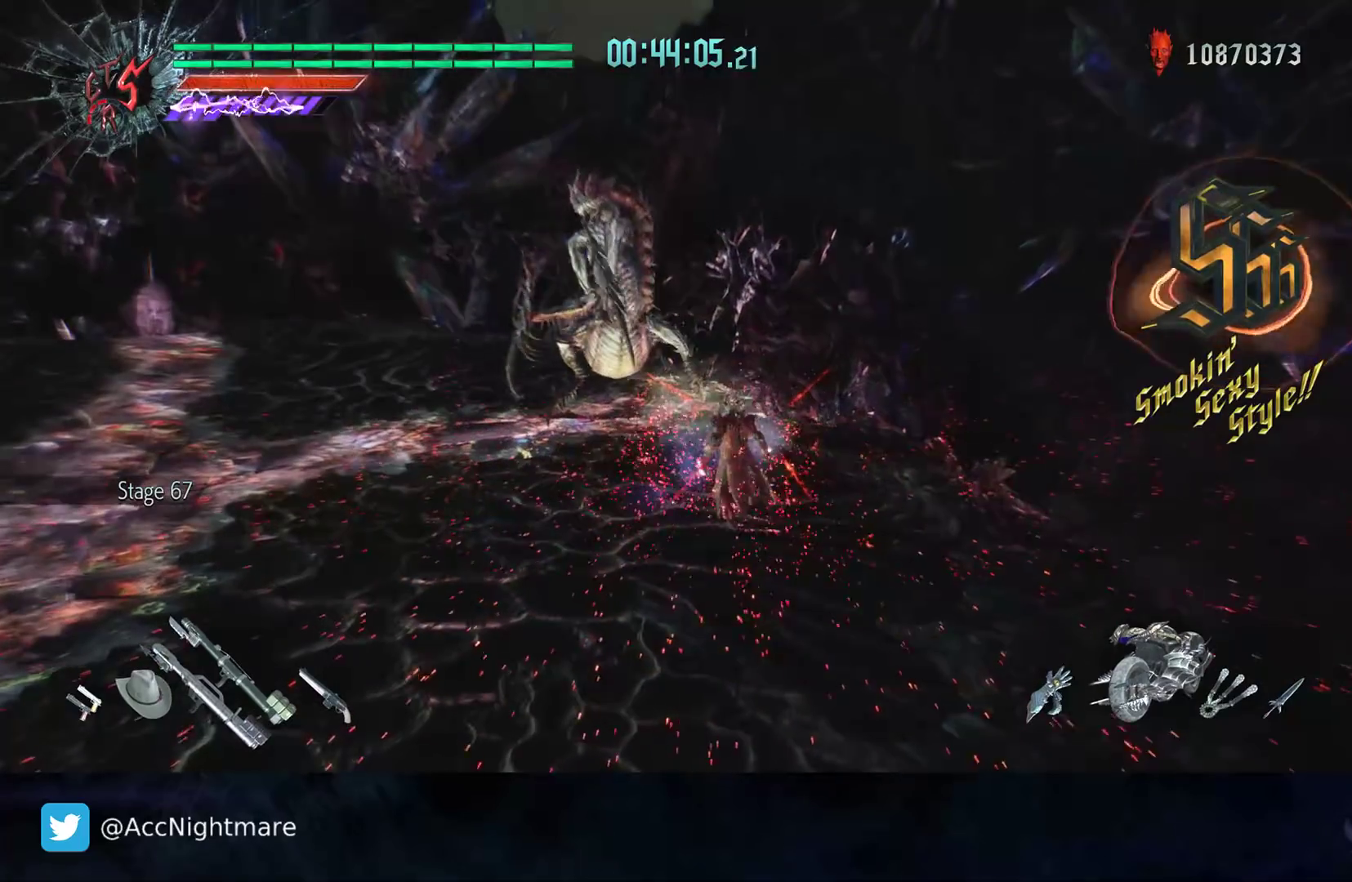
{"buttons": ["R2"], "left_stick": "up", "right_stick": "center", "events": [[100, "R2", "up"], [133, "left_stick", "up"], [333, "R2", "down"]]}
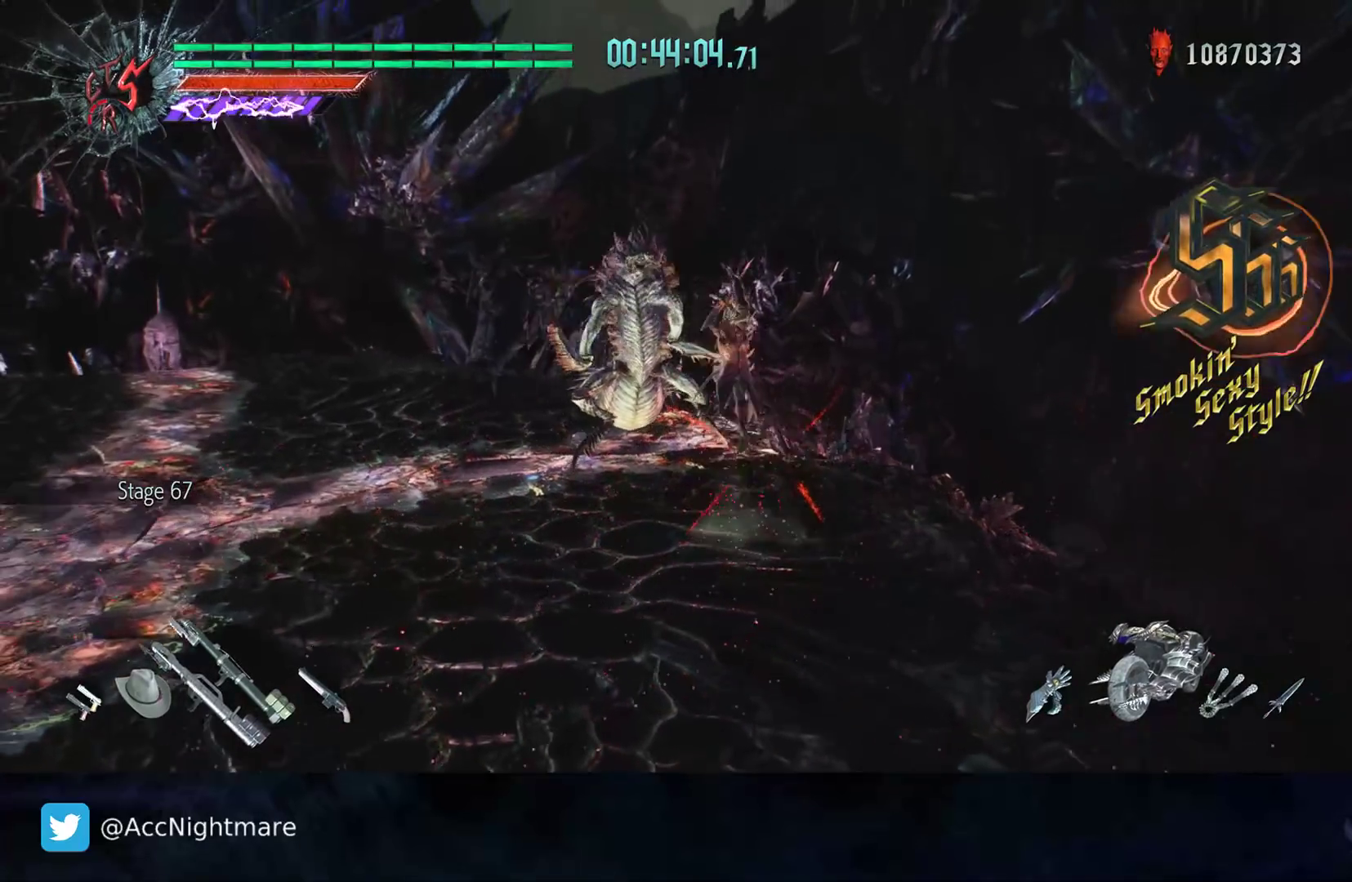
{"buttons": ["SQUARE", "R2"], "left_stick": "center", "right_stick": "center", "events": [[67, "L2", "down"], [67, "R2", "up"], [217, "L2", "up"], [333, "R2", "down"], [350, "SQUARE", "down"], [417, "left_stick", "center"], [433, "SQUARE", "up"], [500, "SQUARE", "down"]]}
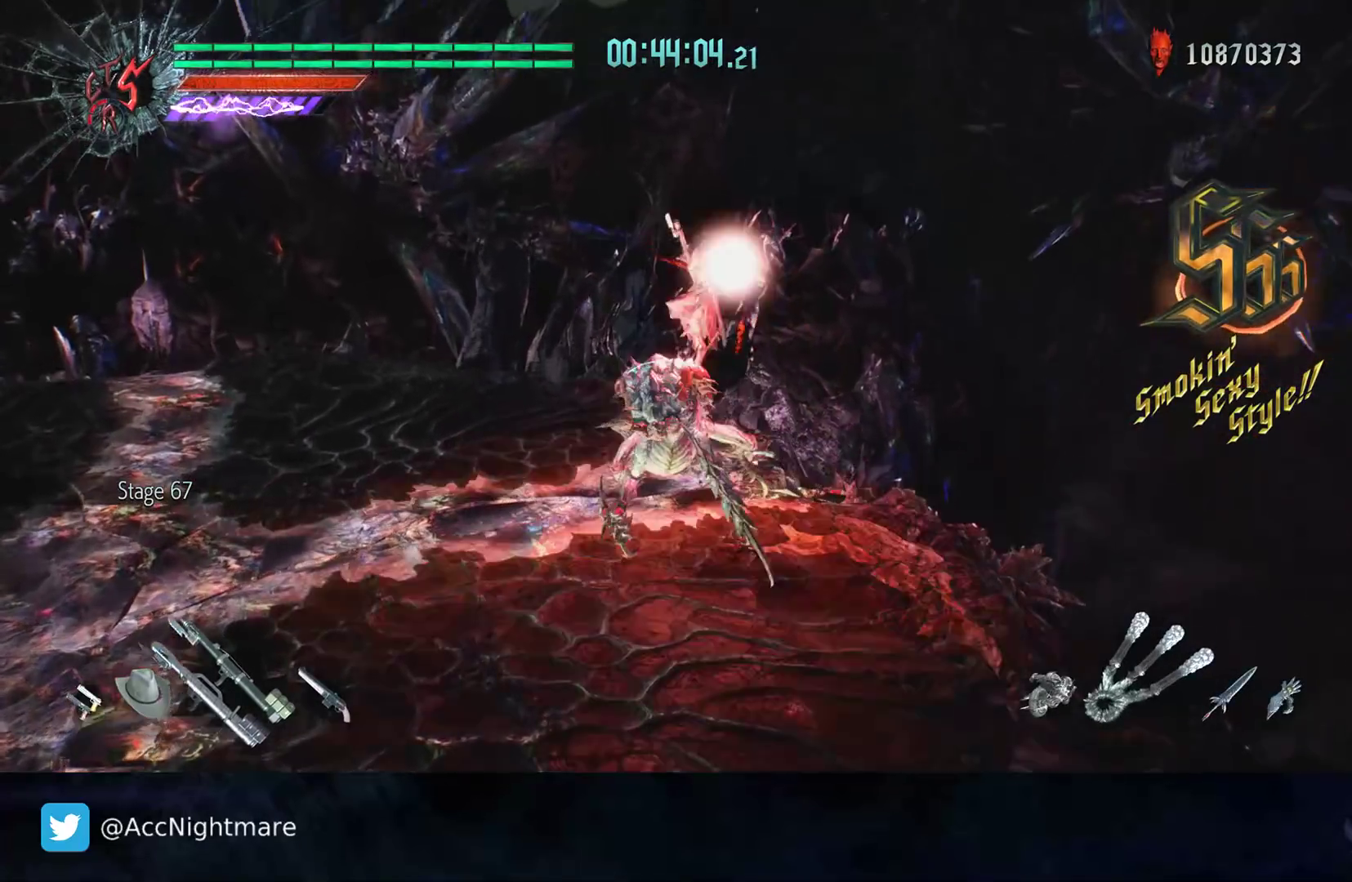
{"buttons": [], "left_stick": "center", "right_stick": "center", "events": [[83, "SQUARE", "up"], [117, "SQUARE", "down"], [133, "L1", "down"], [217, "L1", "up"], [217, "SQUARE", "up"], [350, "R2", "up"]]}